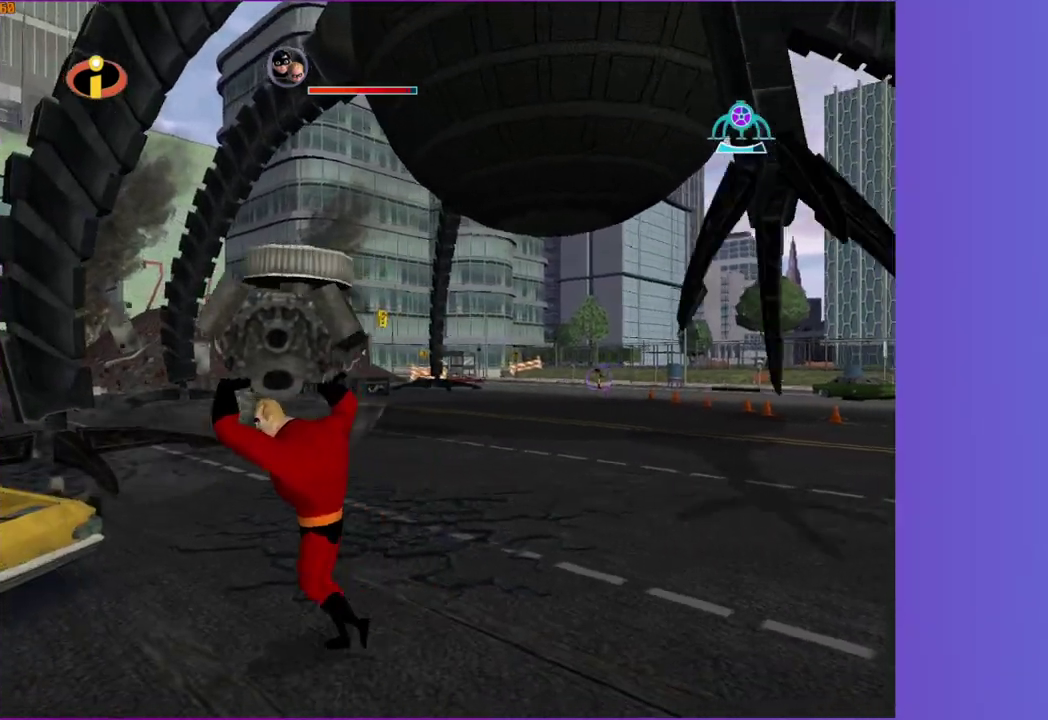
Gameplay with a controller (Xbox layout); each line is a JSON object with the inputs held at the frame after it. "events" lists button and stick changes between this image and that frame as [ms after this image, input, new state], when the widget could be followed in between. This overlay highlights the sticks when they move; stick clicks (L3 R3) are not distinguishable. Not read: L3 R3.
{"buttons": [], "left_stick": "down-right", "right_stick": "center", "events": [[150, "left_stick", "up"], [233, "left_stick", "up-right"], [317, "left_stick", "right"], [367, "left_stick", "down-right"]]}
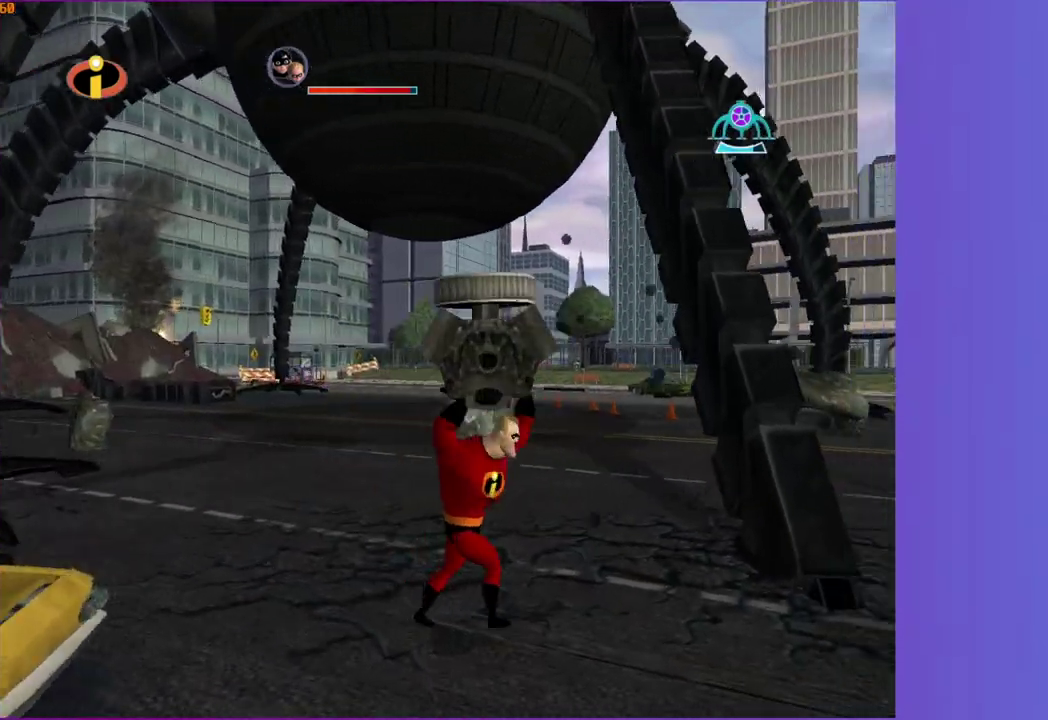
{"buttons": [], "left_stick": "up", "right_stick": "center", "events": [[200, "left_stick", "right"], [283, "left_stick", "up-right"], [400, "left_stick", "up"]]}
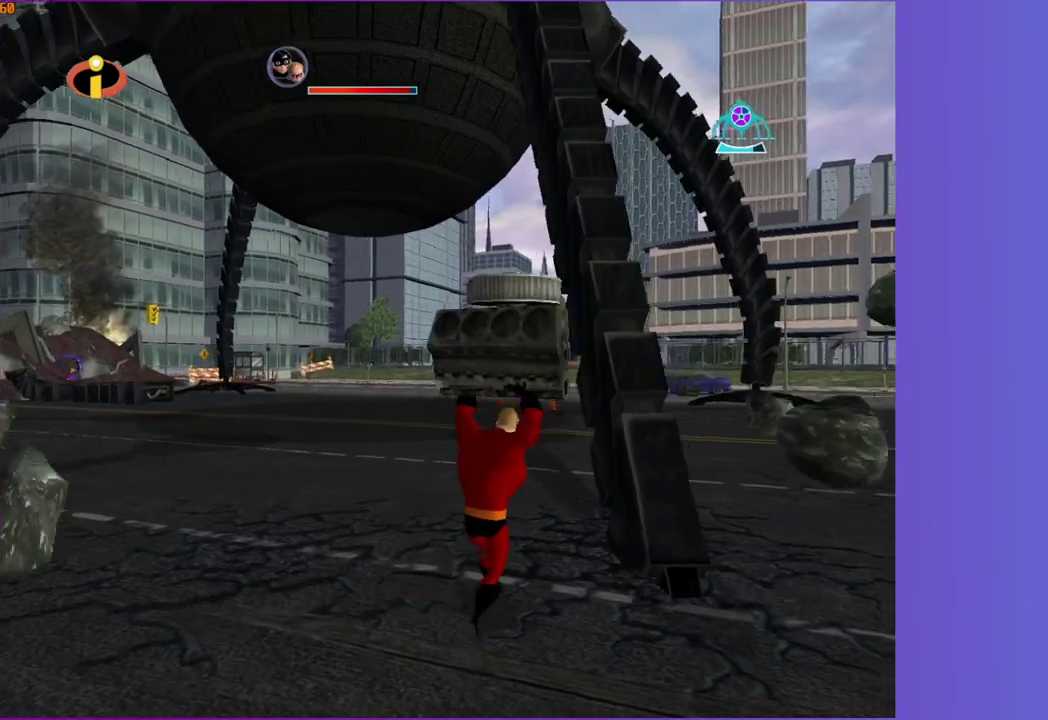
{"buttons": ["B"], "left_stick": "up", "right_stick": "center", "events": [[483, "B", "down"]]}
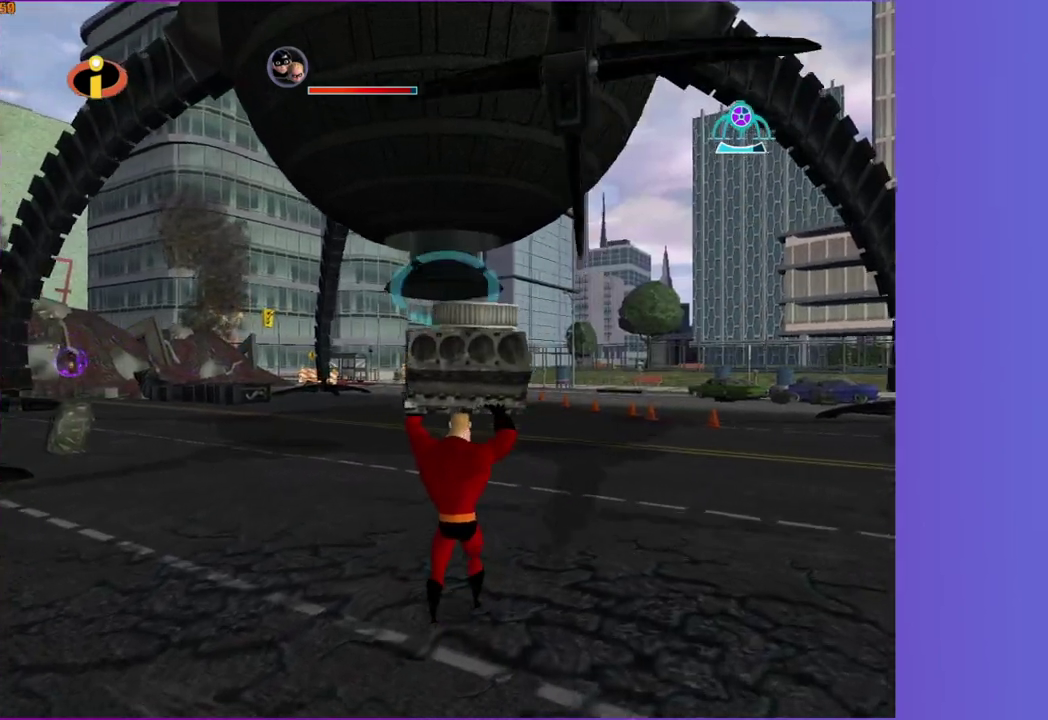
{"buttons": [], "left_stick": "left", "right_stick": "center", "events": [[117, "B", "up"], [117, "left_stick", "center"], [283, "left_stick", "left"]]}
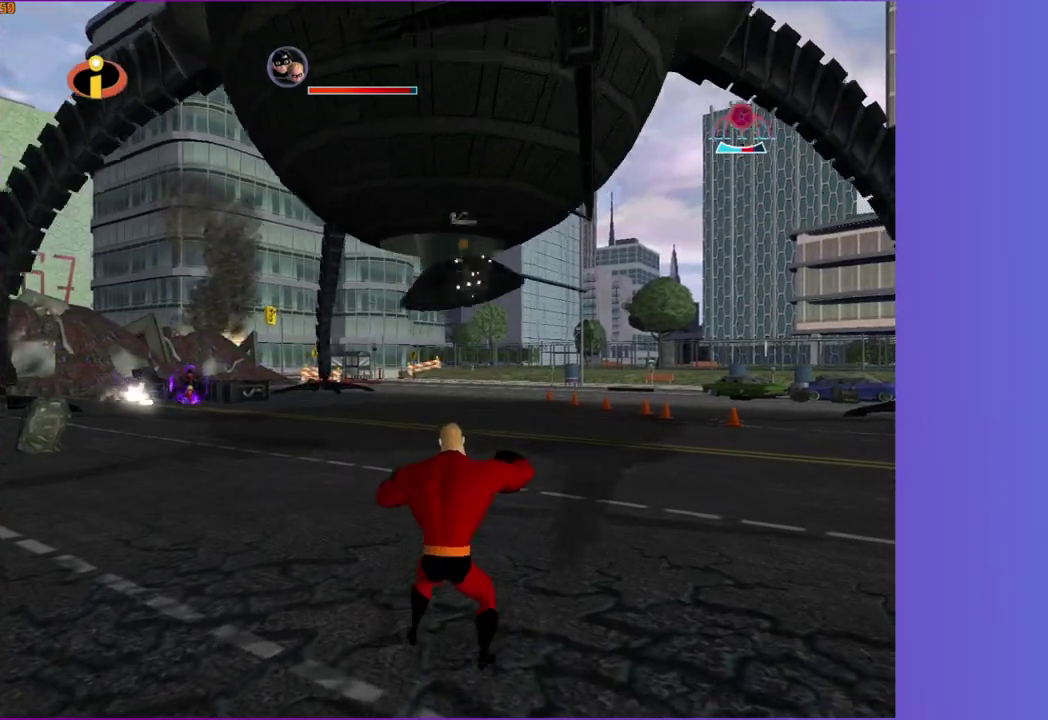
{"buttons": [], "left_stick": "left", "right_stick": "center", "events": []}
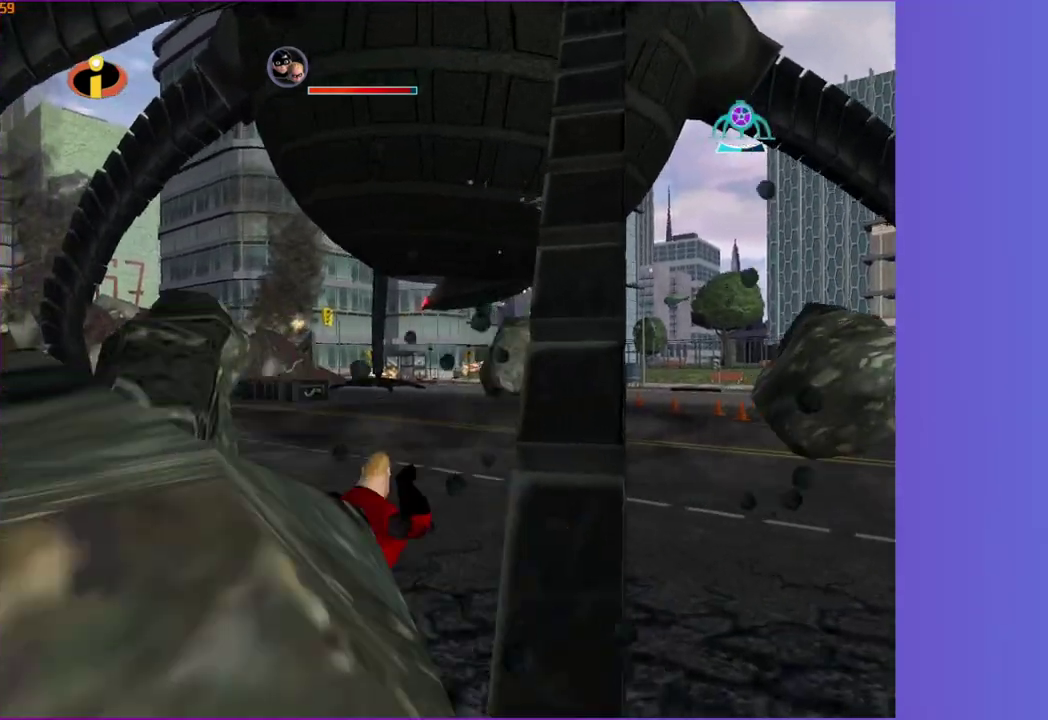
{"buttons": [], "left_stick": "left", "right_stick": "center", "events": [[233, "left_stick", "down-left"], [500, "left_stick", "left"]]}
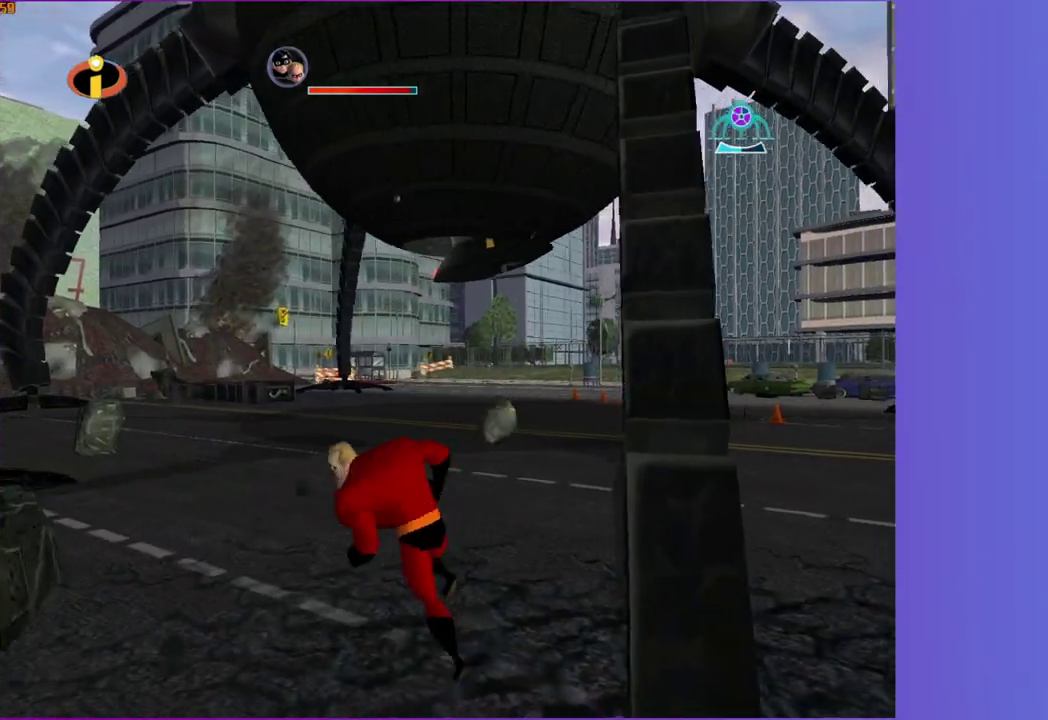
{"buttons": [], "left_stick": "down-right", "right_stick": "center"}
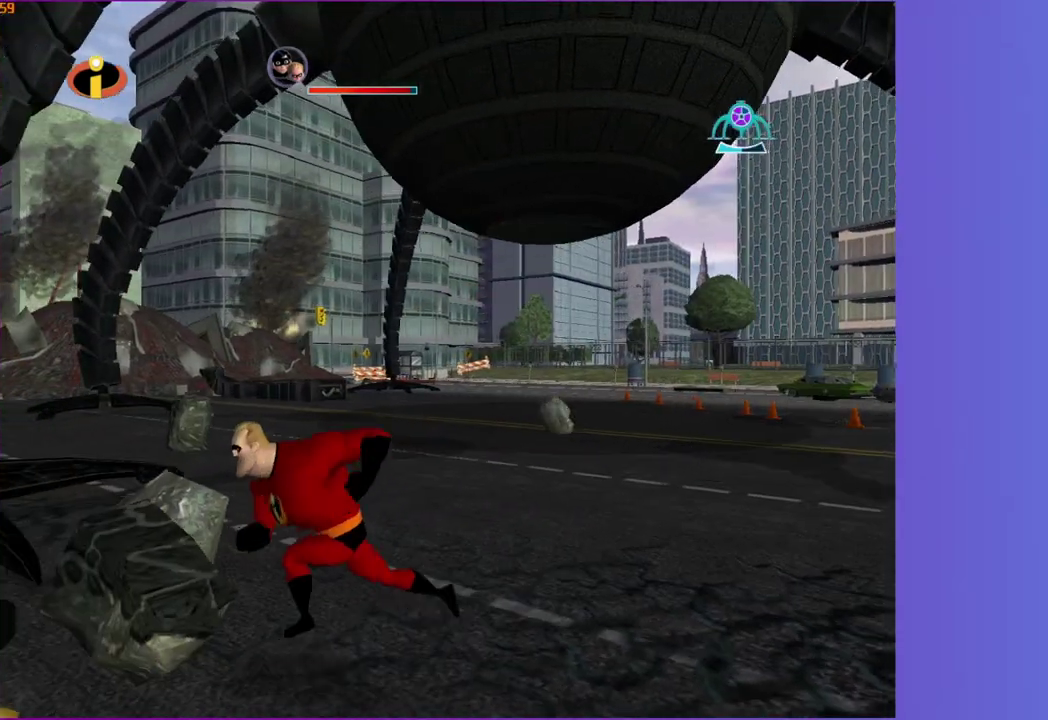
{"buttons": [], "left_stick": "down-right", "right_stick": "center"}
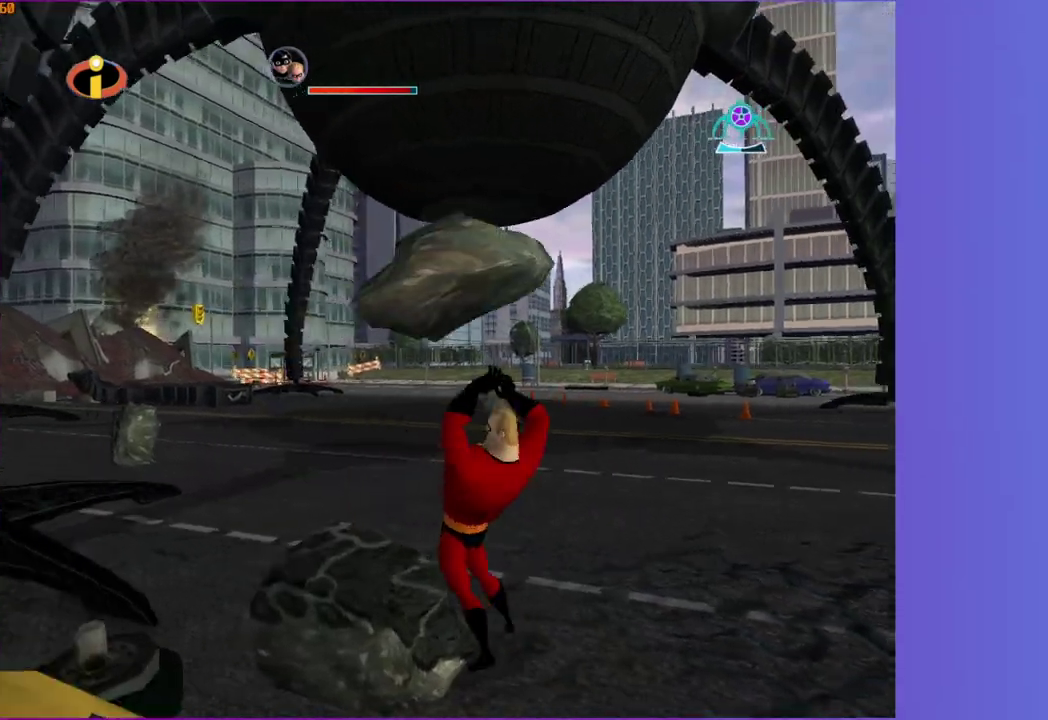
{"buttons": [], "left_stick": "down-right", "right_stick": "center", "events": []}
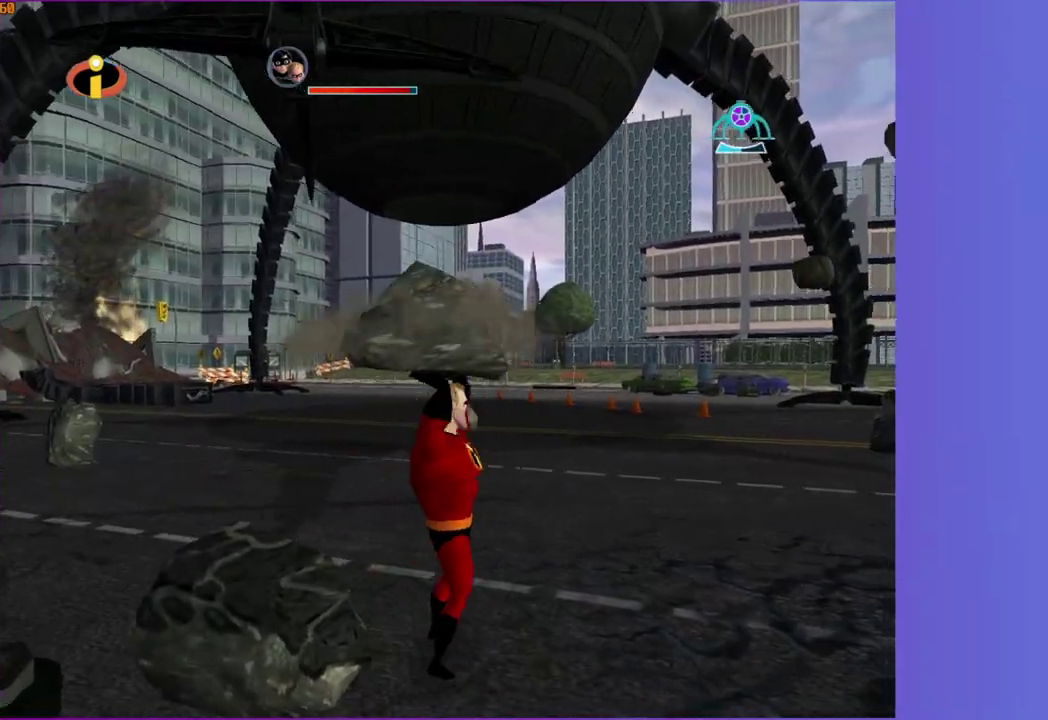
{"buttons": [], "left_stick": "right", "right_stick": "center", "events": [[283, "left_stick", "right"]]}
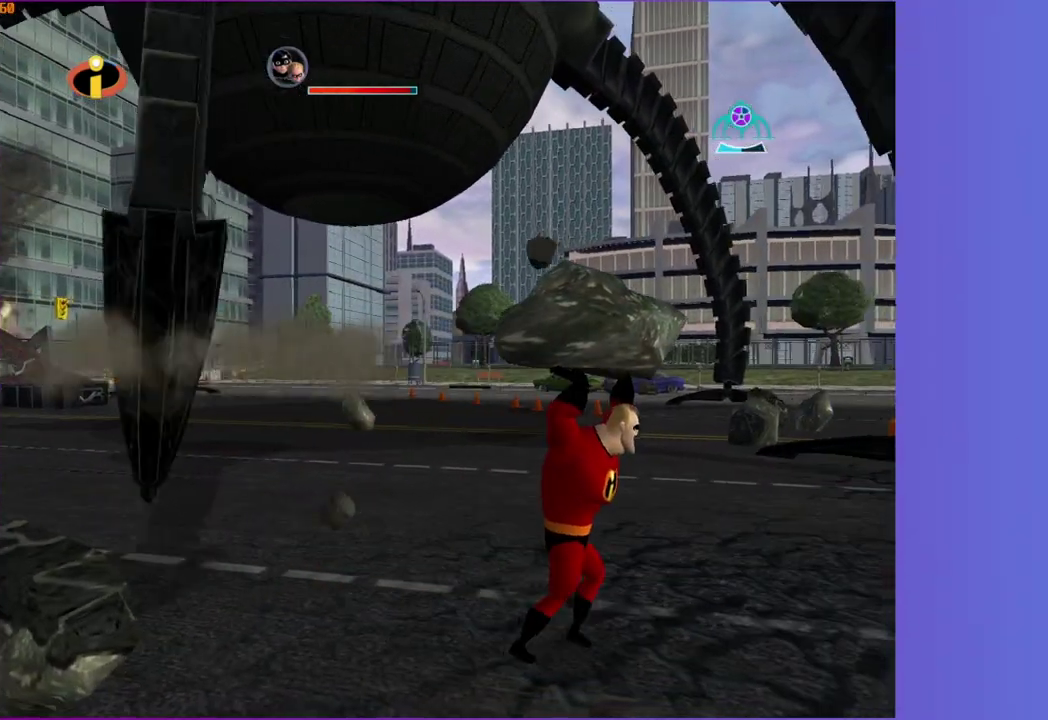
{"buttons": [], "left_stick": "right", "right_stick": "center", "events": []}
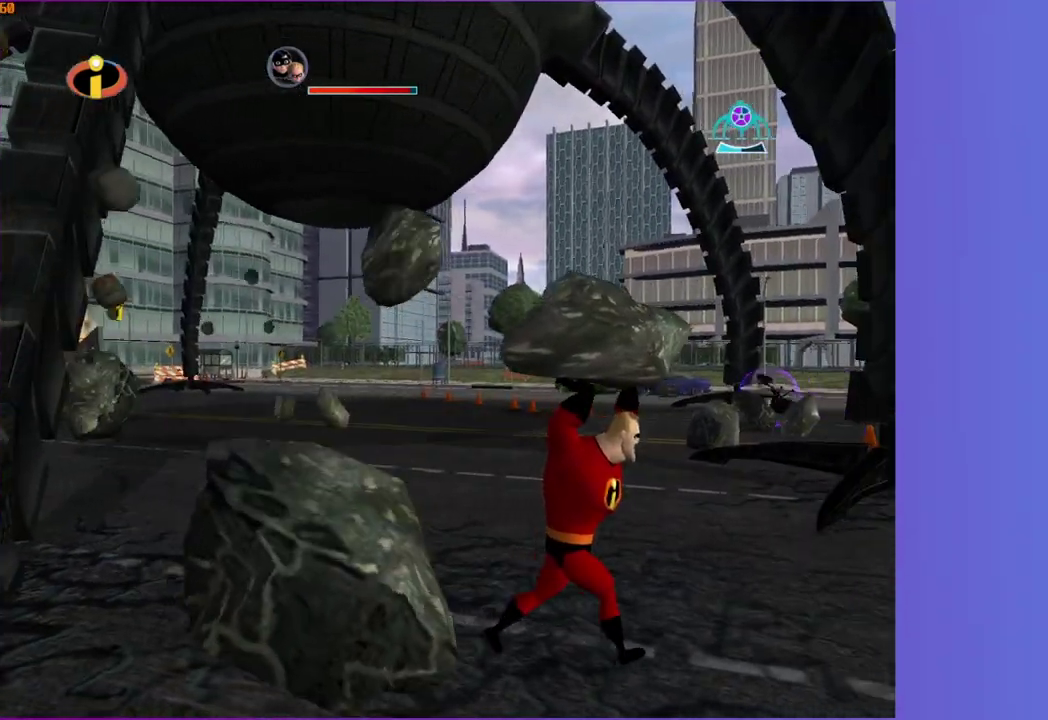
{"buttons": [], "left_stick": "up-left", "right_stick": "center", "events": [[217, "left_stick", "up-right"], [367, "left_stick", "up"], [500, "left_stick", "up-left"]]}
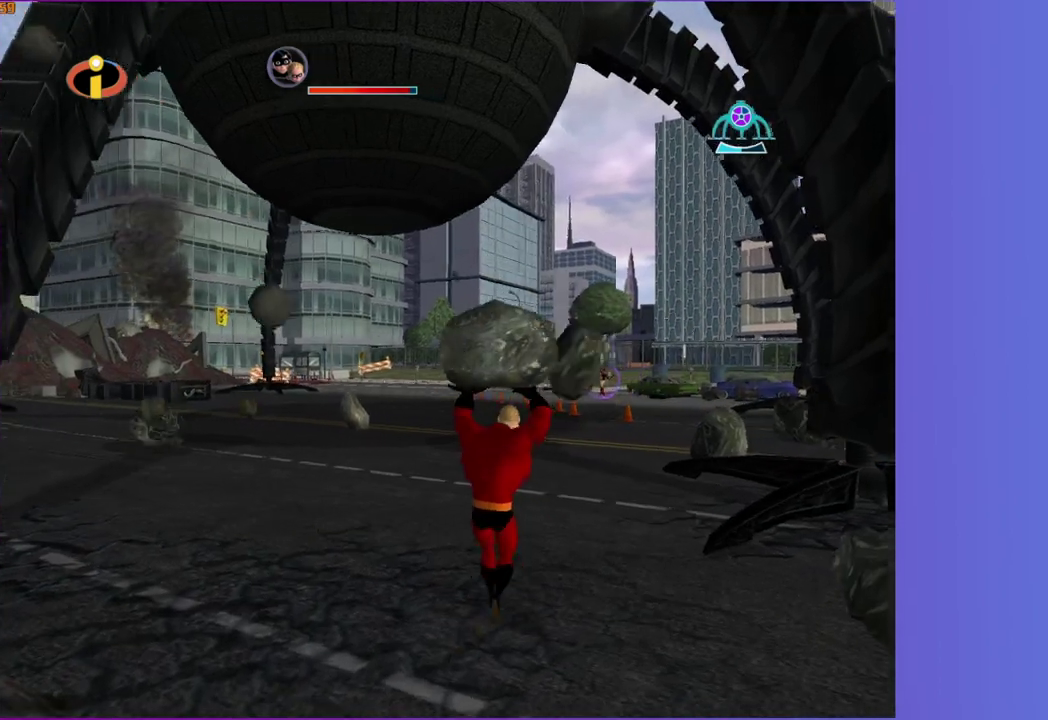
{"buttons": [], "left_stick": "down-left", "right_stick": "center", "events": [[83, "left_stick", "left"], [250, "left_stick", "down-left"]]}
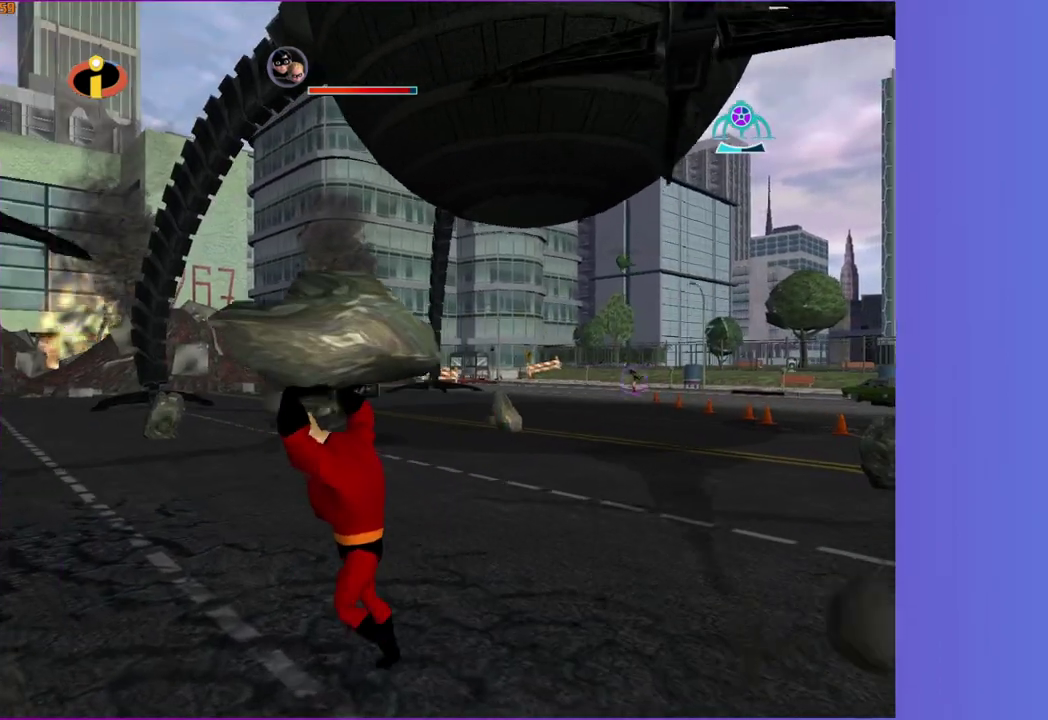
{"buttons": [], "left_stick": "down-left", "right_stick": "center", "events": [[100, "left_stick", "left"], [467, "left_stick", "down-left"]]}
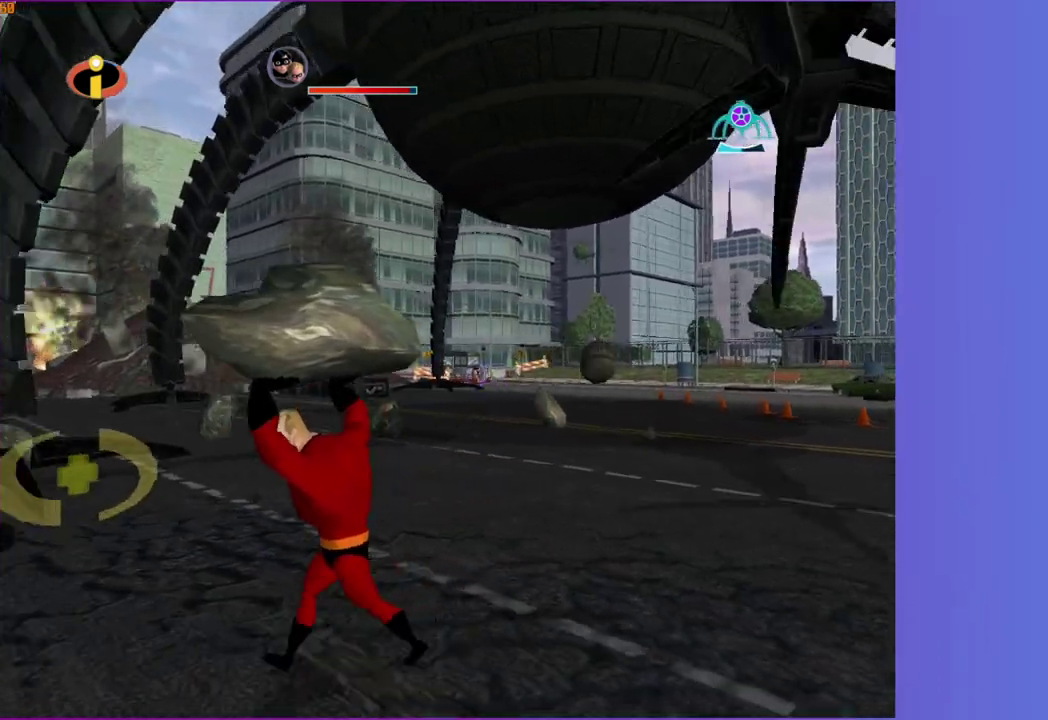
{"buttons": [], "left_stick": "up-right", "right_stick": "center", "events": [[283, "left_stick", "left"], [483, "left_stick", "up-right"]]}
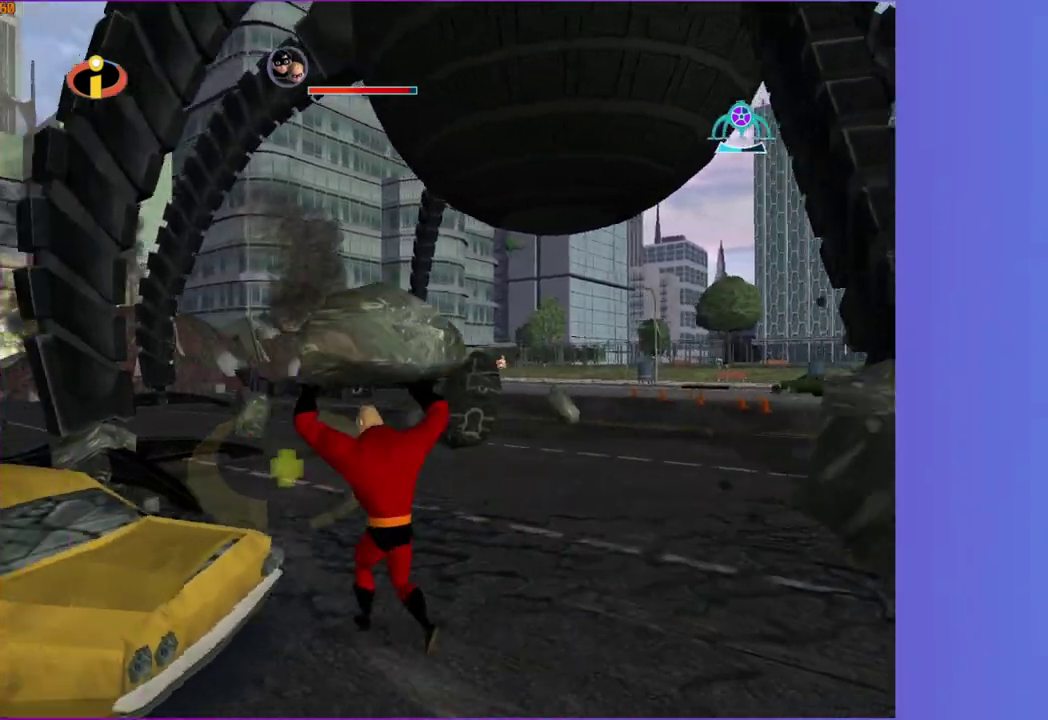
{"buttons": [], "left_stick": "up-right", "right_stick": "center", "events": [[33, "left_stick", "right"], [117, "left_stick", "down-right"], [450, "left_stick", "right"], [500, "left_stick", "up-right"]]}
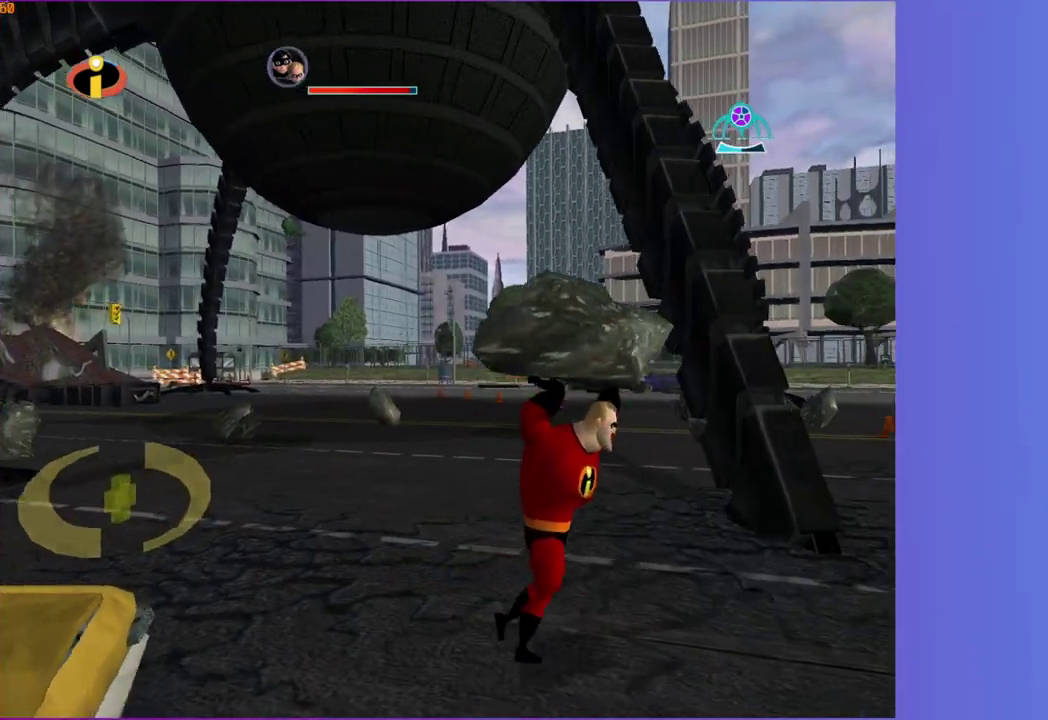
{"buttons": [], "left_stick": "up", "right_stick": "center", "events": [[117, "left_stick", "up"]]}
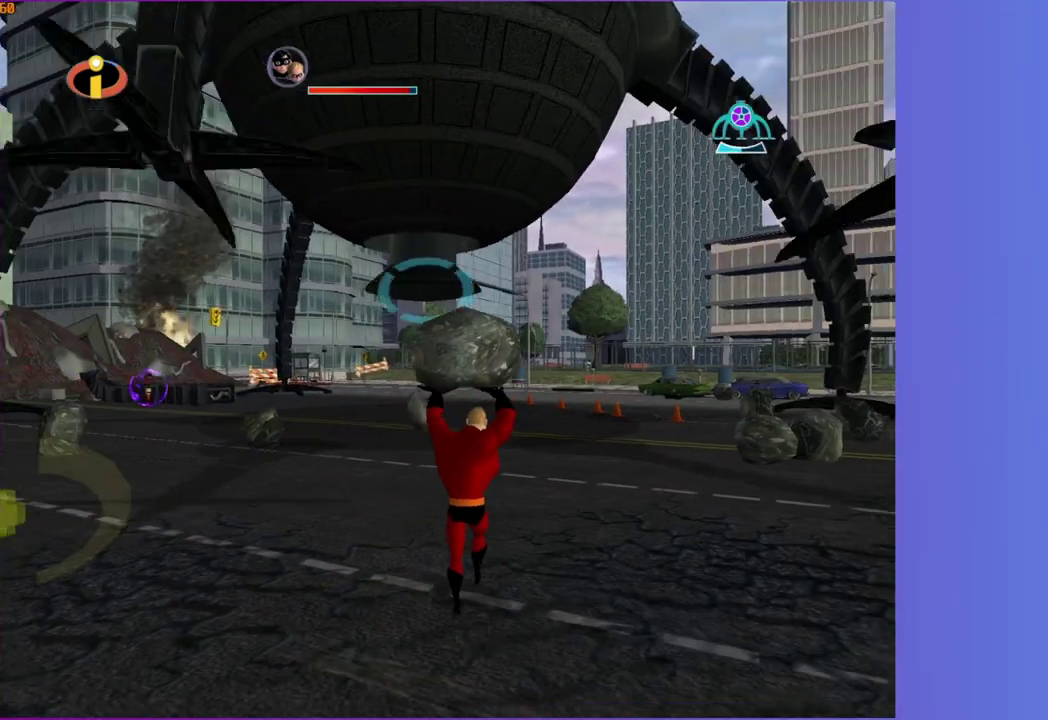
{"buttons": [], "left_stick": "right", "right_stick": "center", "events": [[83, "B", "down"], [133, "left_stick", "center"], [200, "B", "up"], [250, "left_stick", "down-right"], [367, "left_stick", "right"]]}
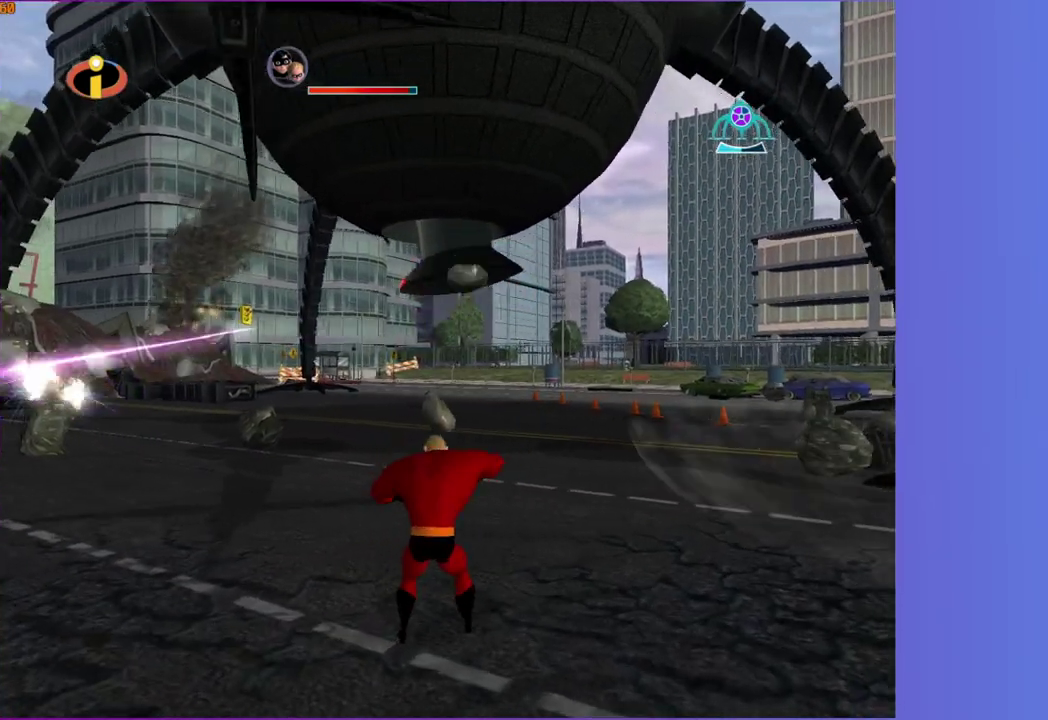
{"buttons": [], "left_stick": "right", "right_stick": "center", "events": [[333, "A", "down"], [450, "A", "up"]]}
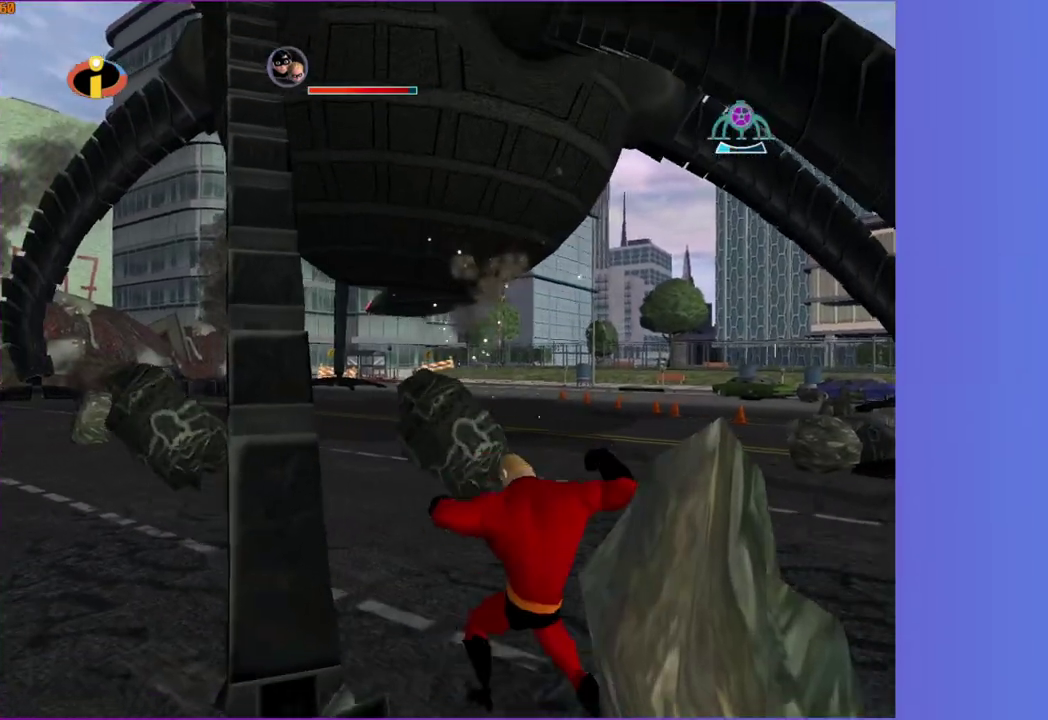
{"buttons": [], "left_stick": "down-right", "right_stick": "center", "events": [[117, "left_stick", "down-right"], [233, "left_stick", "down"], [333, "left_stick", "down-right"]]}
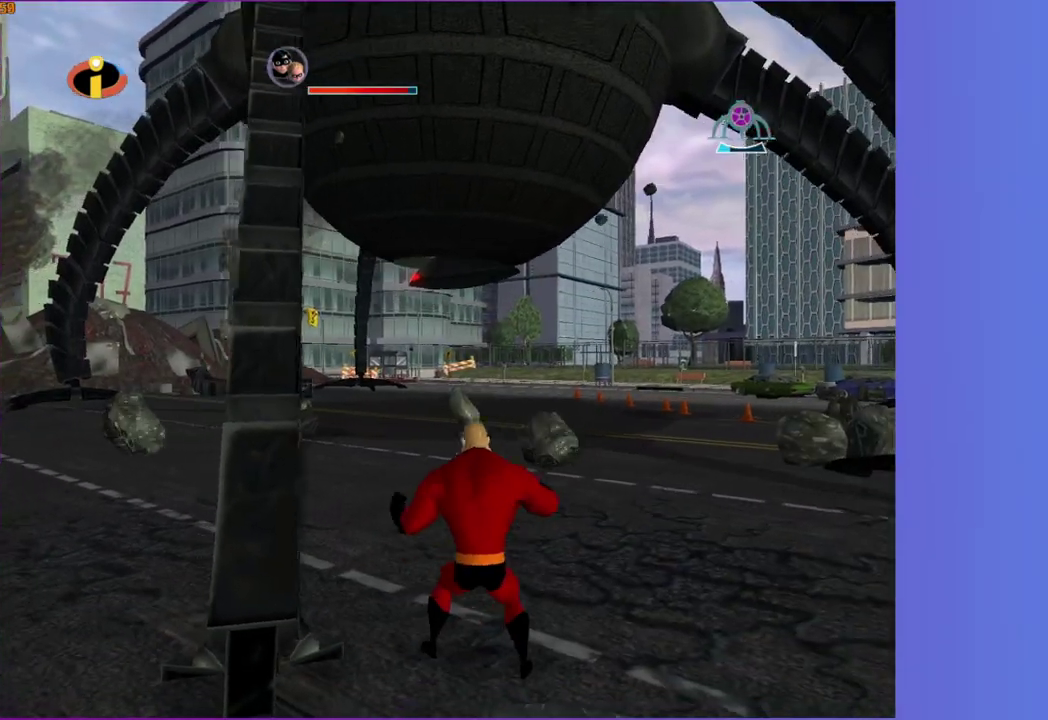
{"buttons": [], "left_stick": "down-right", "right_stick": "center", "events": []}
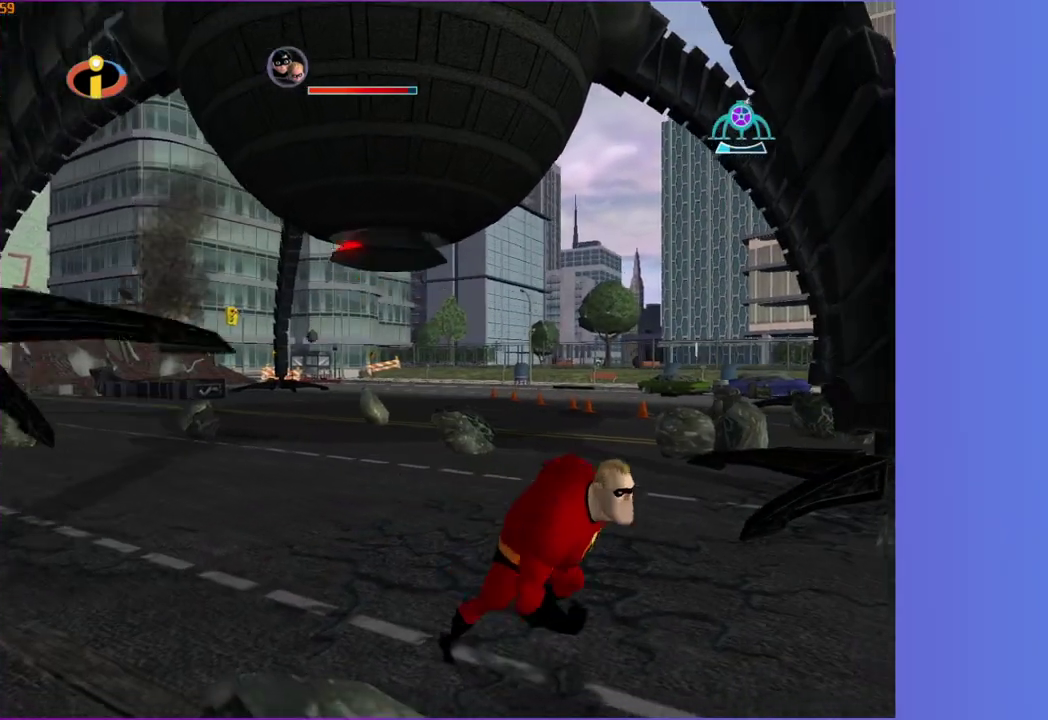
{"buttons": ["B"], "left_stick": "up-right", "right_stick": "center", "events": [[283, "left_stick", "right"], [367, "left_stick", "up-right"], [450, "B", "down"]]}
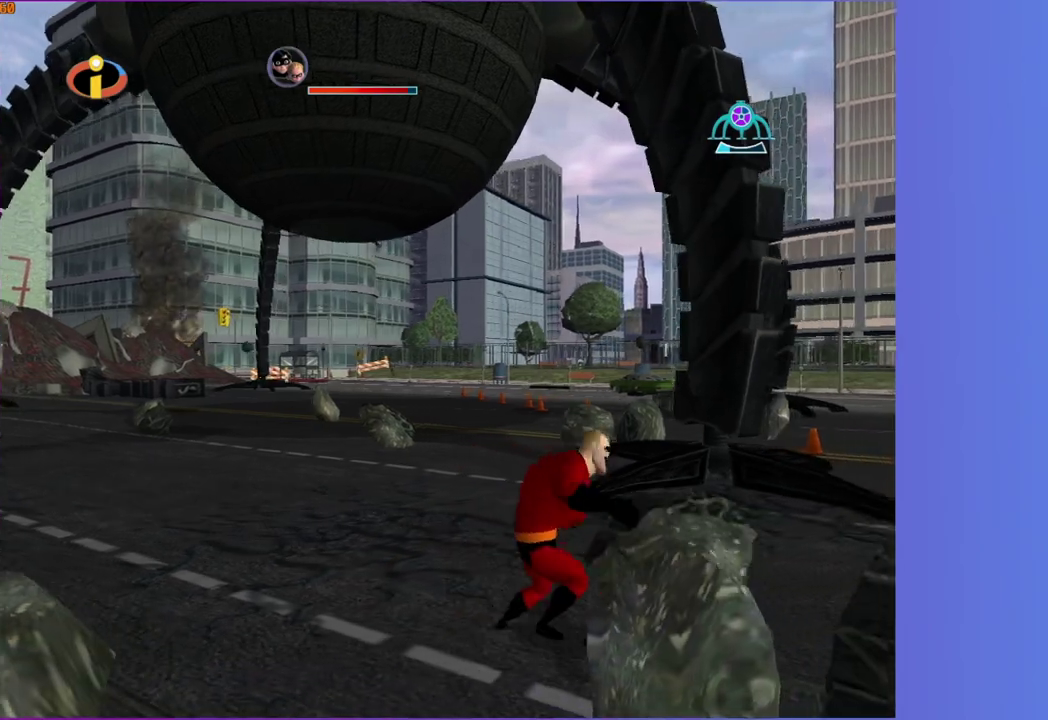
{"buttons": [], "left_stick": "left", "right_stick": "center", "events": [[33, "left_stick", "center"], [50, "B", "up"], [200, "left_stick", "down-left"], [300, "left_stick", "left"]]}